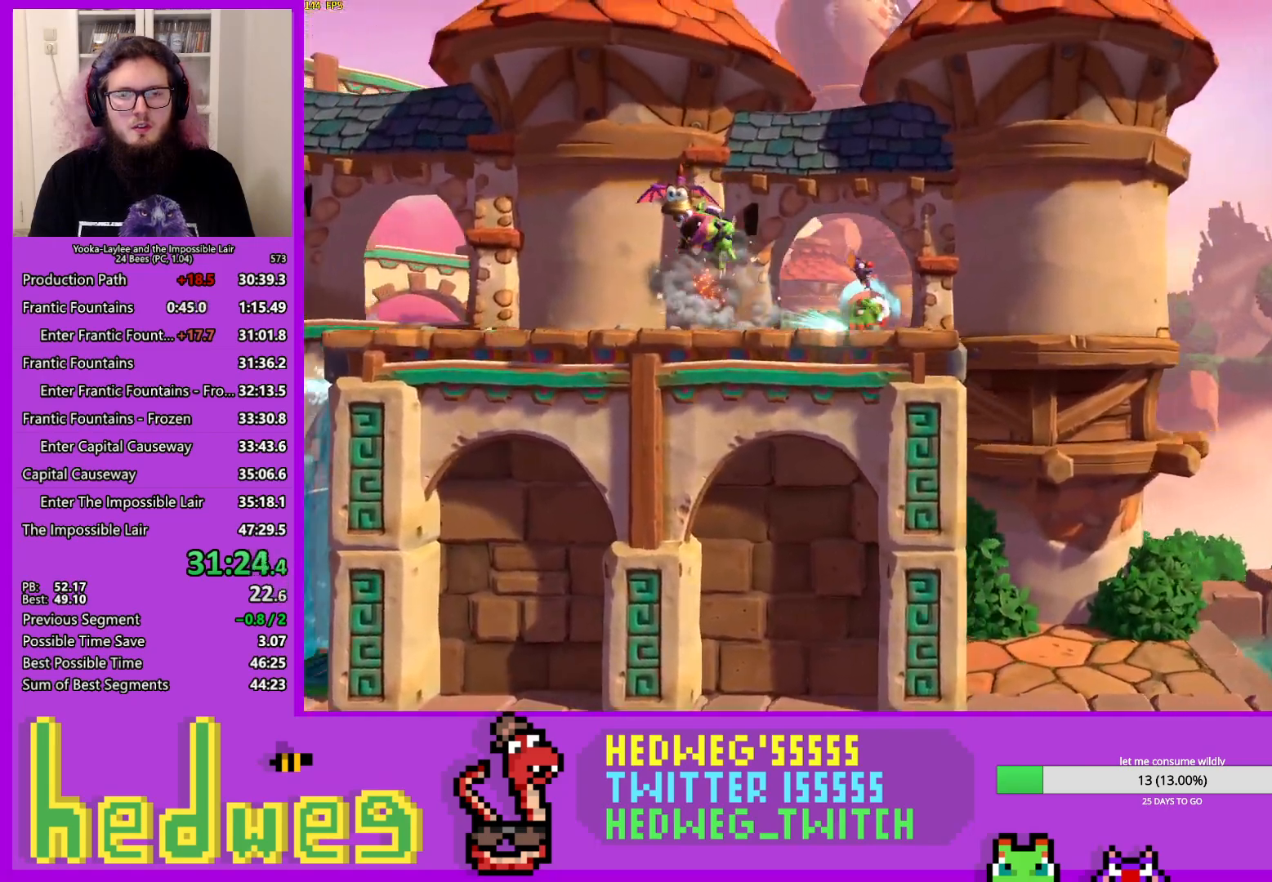
Gameplay with a controller (Xbox layout); each line is a JSON object with the inputs held at the frame after it. "events" lists button and stick changes between this image and that frame as [ms after this image, input, new state], when the widget could be followed in between.
{"buttons": [], "left_stick": "right", "right_stick": "center", "events": [[33, "A", "down"], [417, "A", "up"]]}
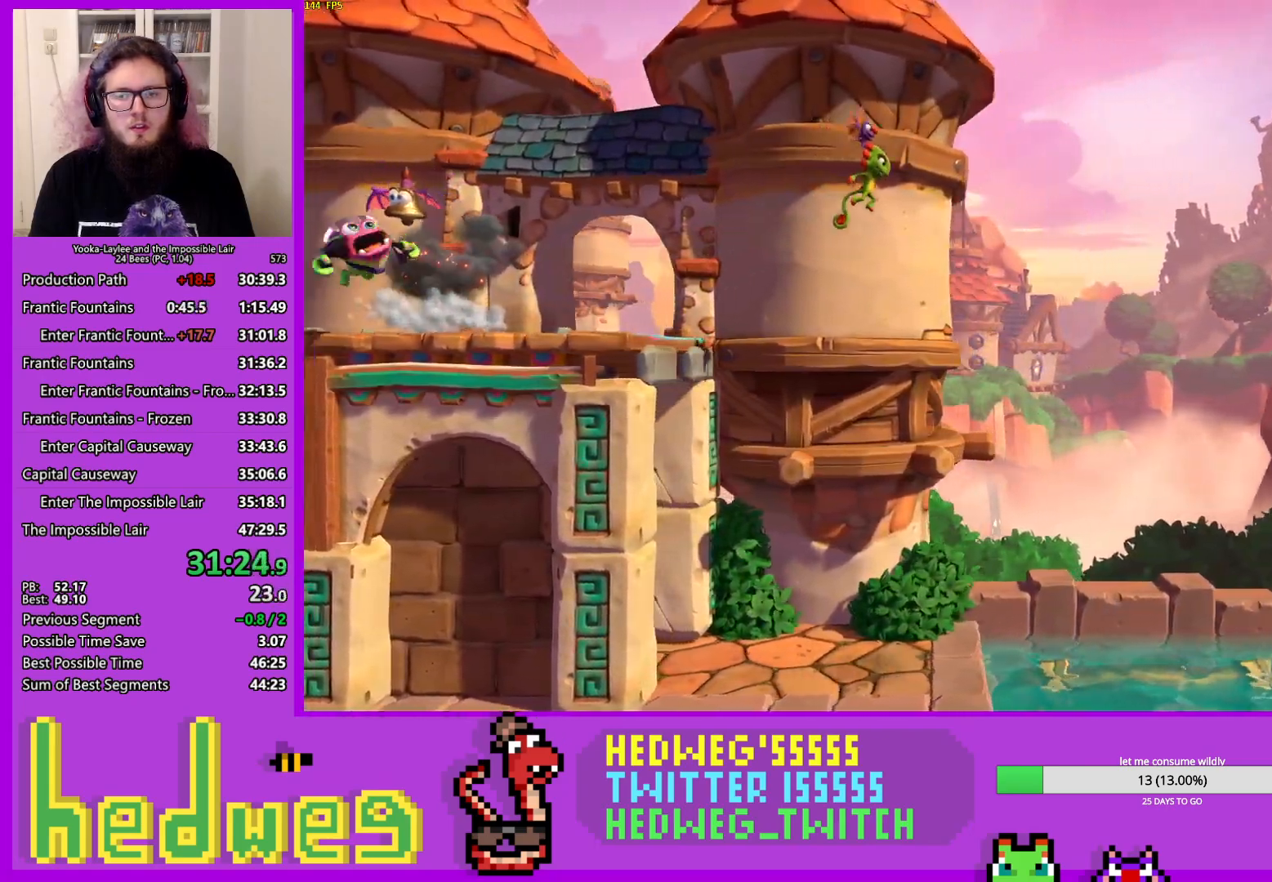
{"buttons": [], "left_stick": "right", "right_stick": "center", "events": []}
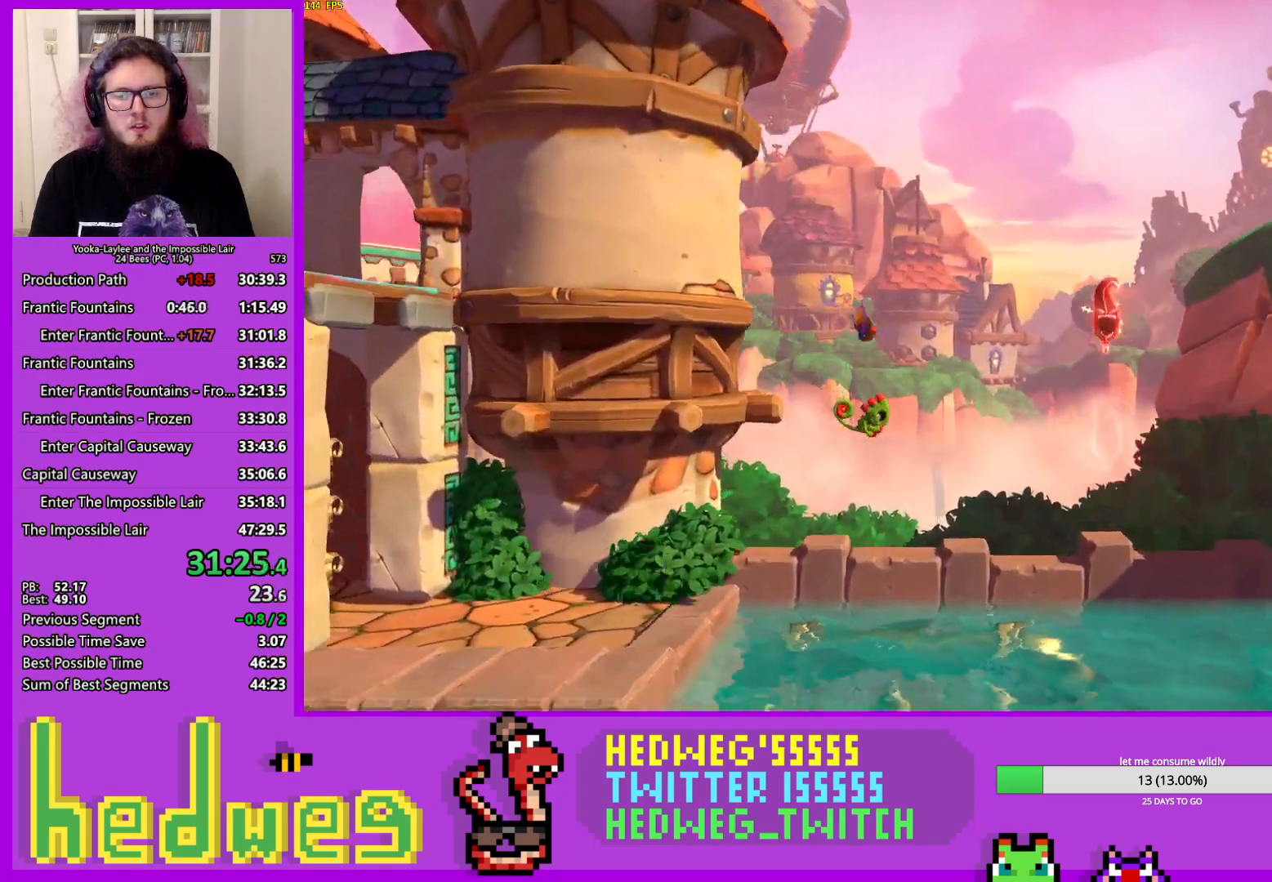
{"buttons": ["A"], "left_stick": "right", "right_stick": "center", "events": [[283, "A", "down"]]}
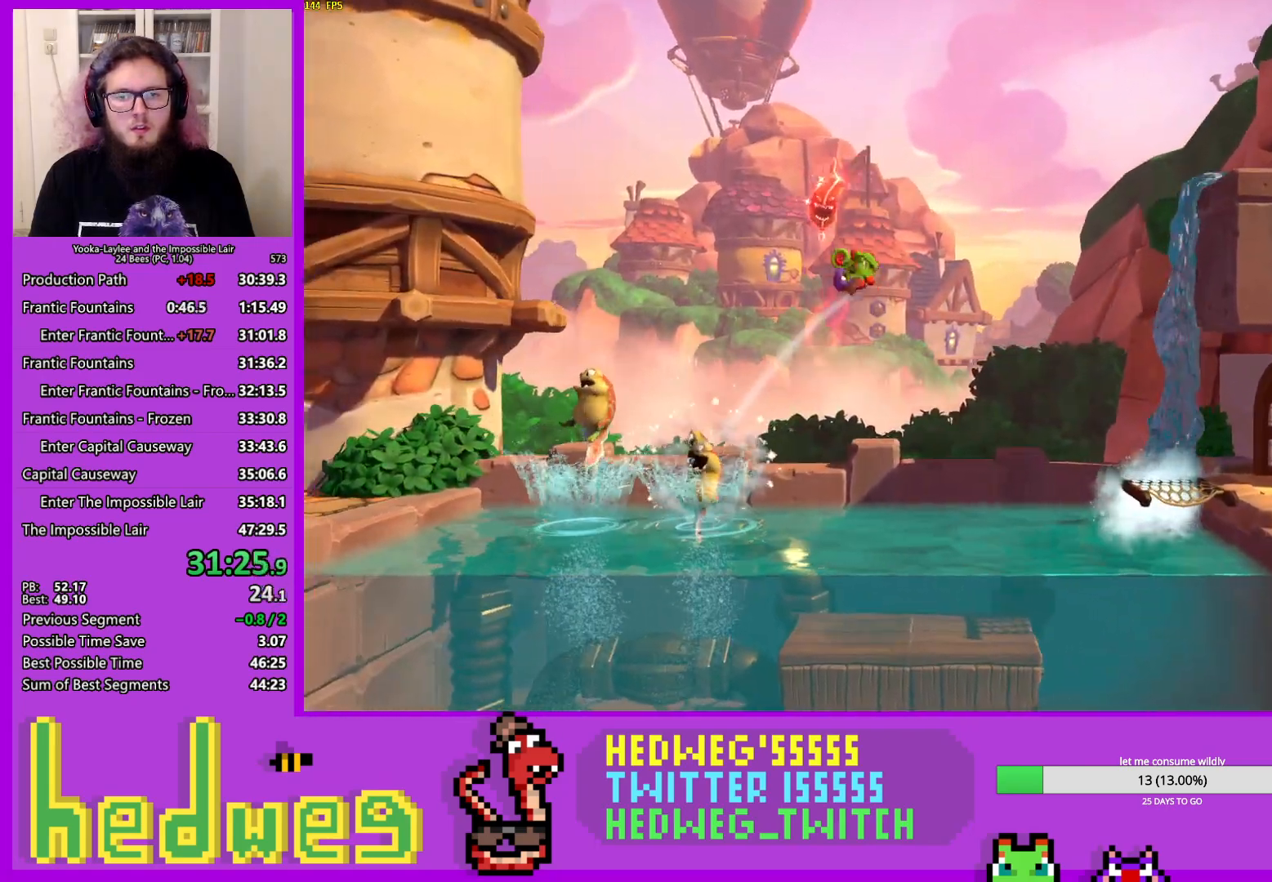
{"buttons": [], "left_stick": "right", "right_stick": "center", "events": [[134, "A", "up"]]}
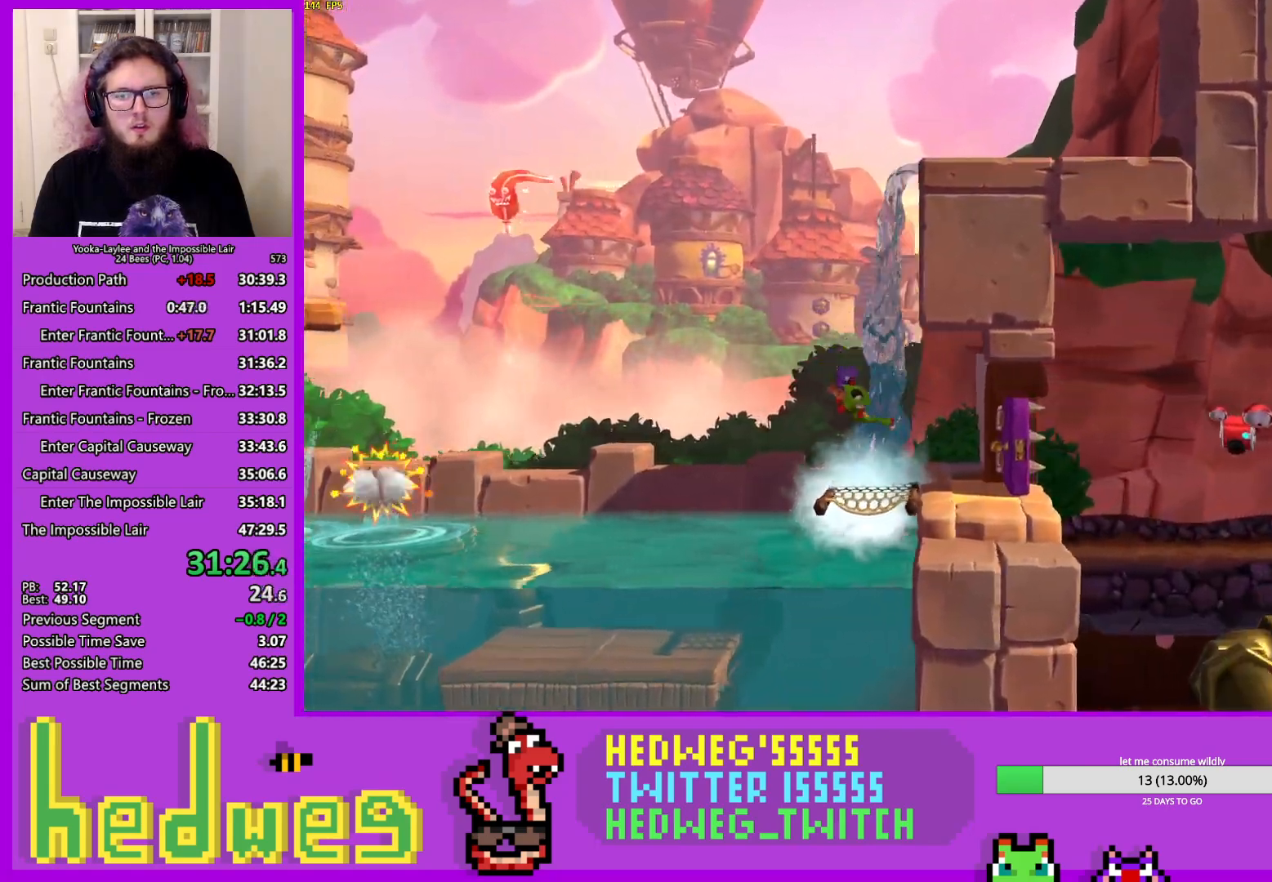
{"buttons": [], "left_stick": "right", "right_stick": "center", "events": [[50, "X", "down"], [233, "X", "up"], [367, "X", "down"], [467, "X", "up"]]}
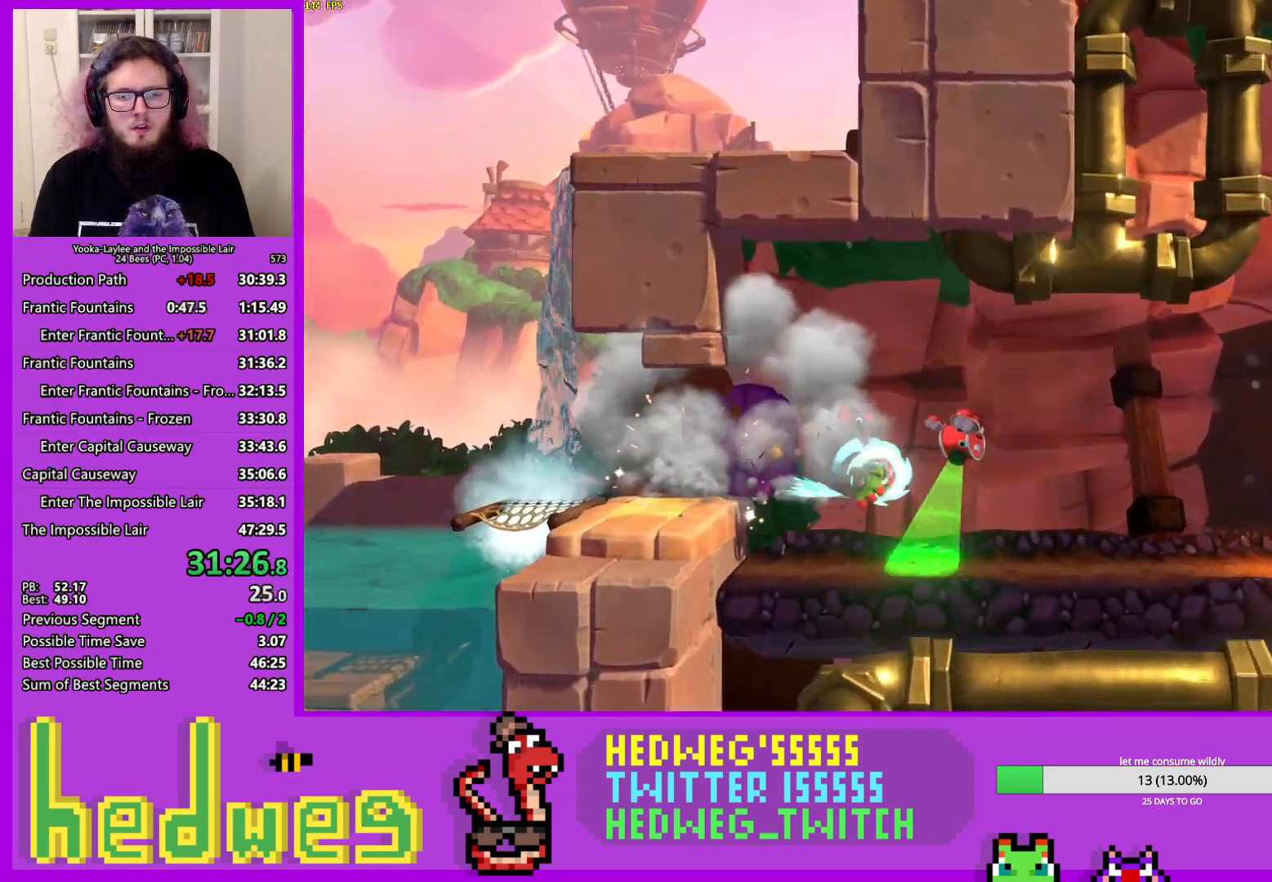
{"buttons": [], "left_stick": "right", "right_stick": "center", "events": [[84, "A", "down"], [150, "A", "up"]]}
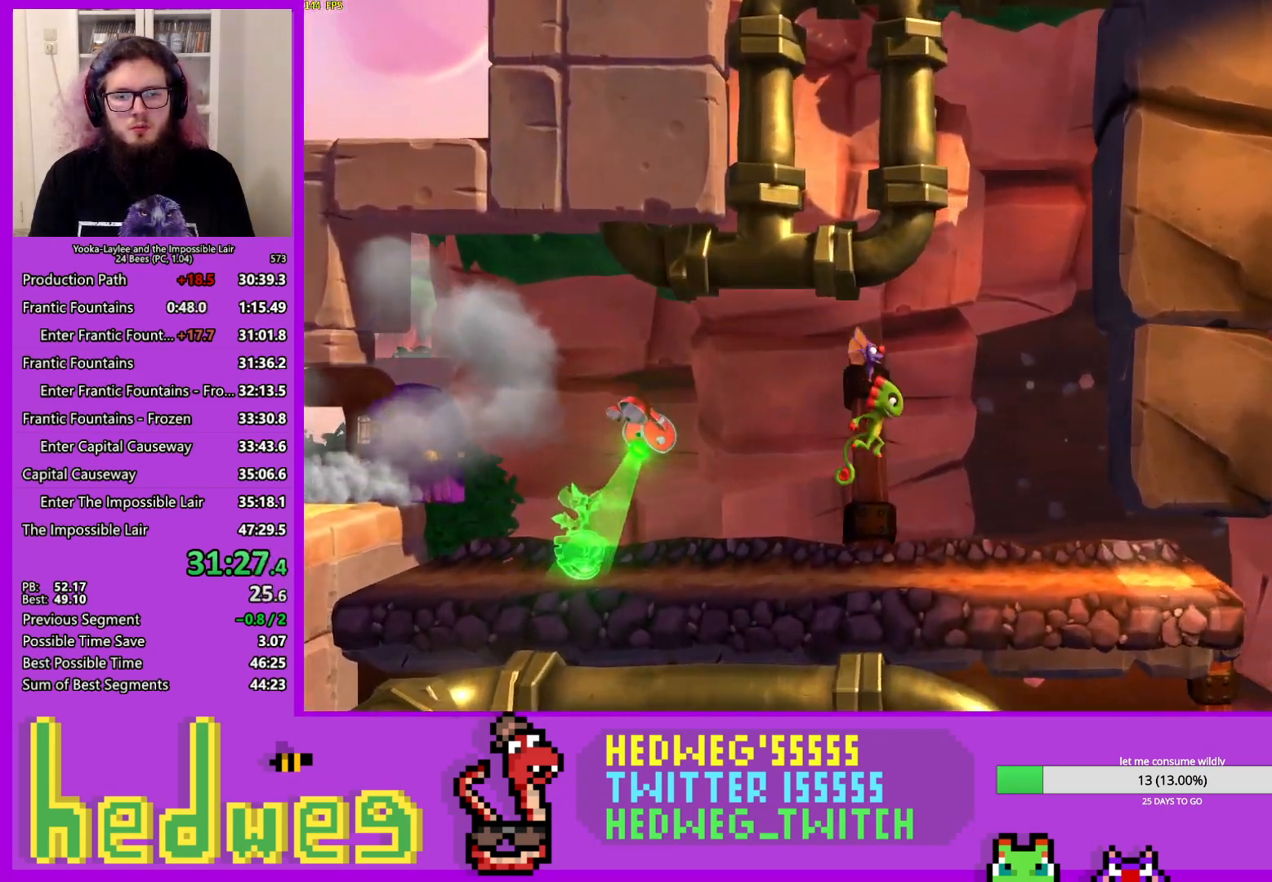
{"buttons": ["X"], "left_stick": "right", "right_stick": "center", "events": [[183, "X", "down"], [317, "X", "up"], [450, "X", "down"]]}
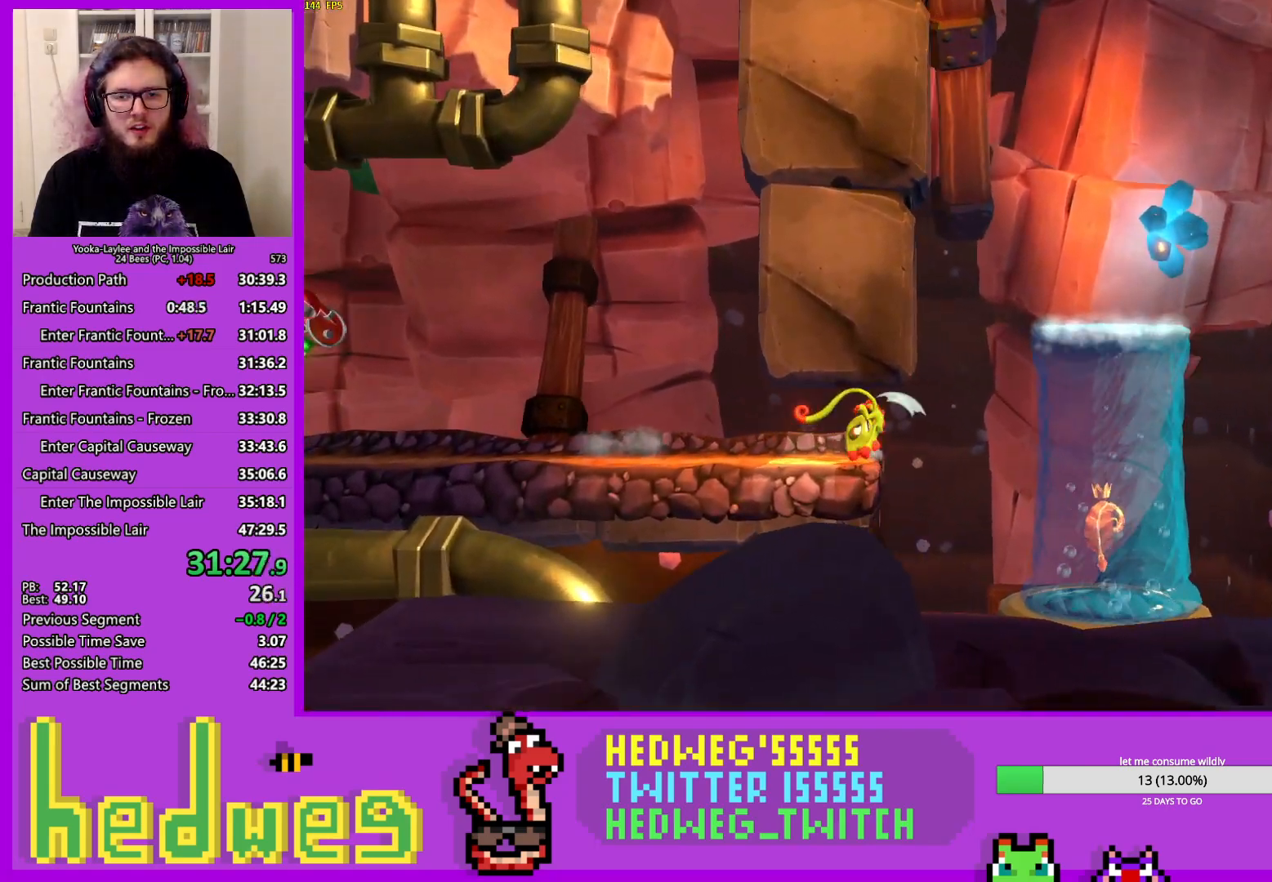
{"buttons": [], "left_stick": "right", "right_stick": "center", "events": [[84, "X", "up"], [167, "A", "down"], [401, "A", "up"]]}
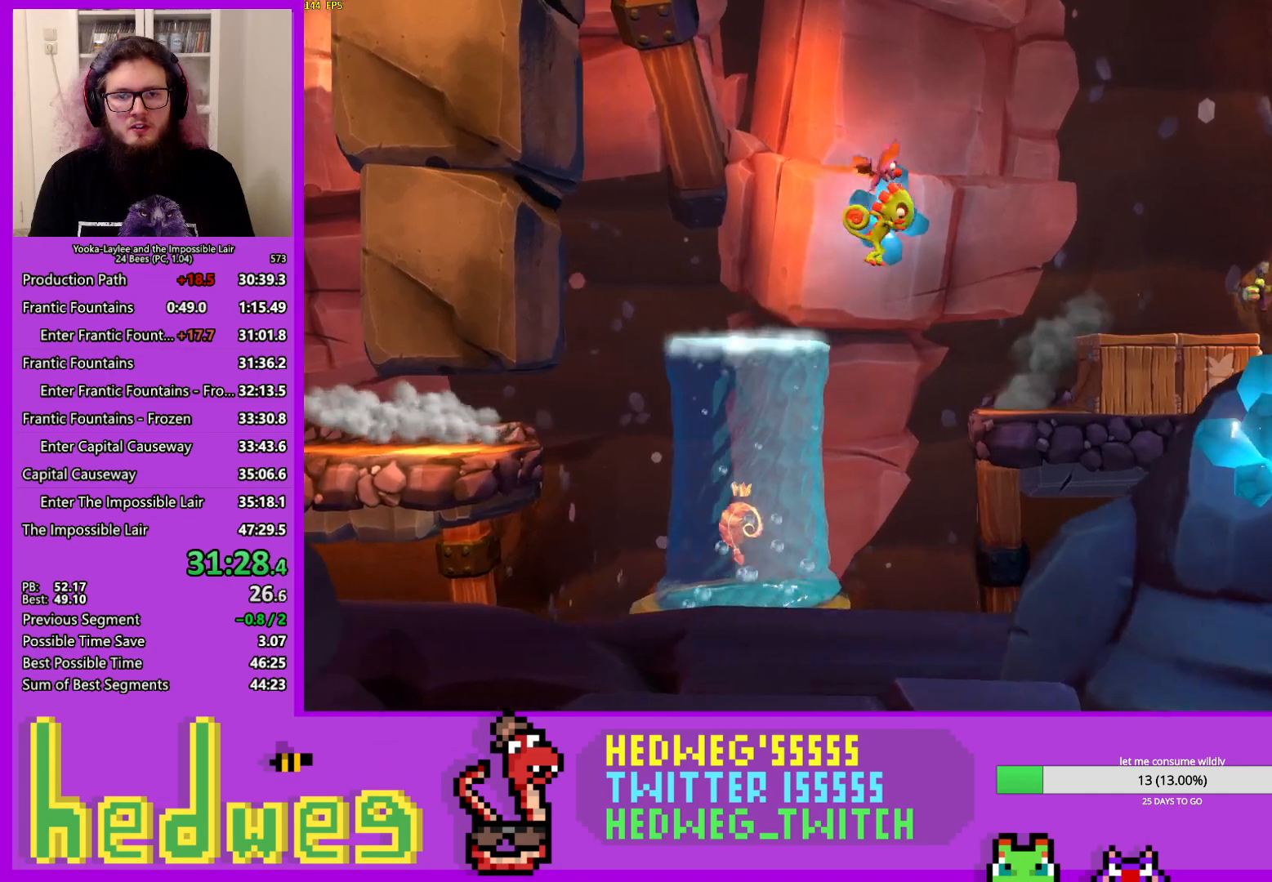
{"buttons": [], "left_stick": "right", "right_stick": "center", "events": []}
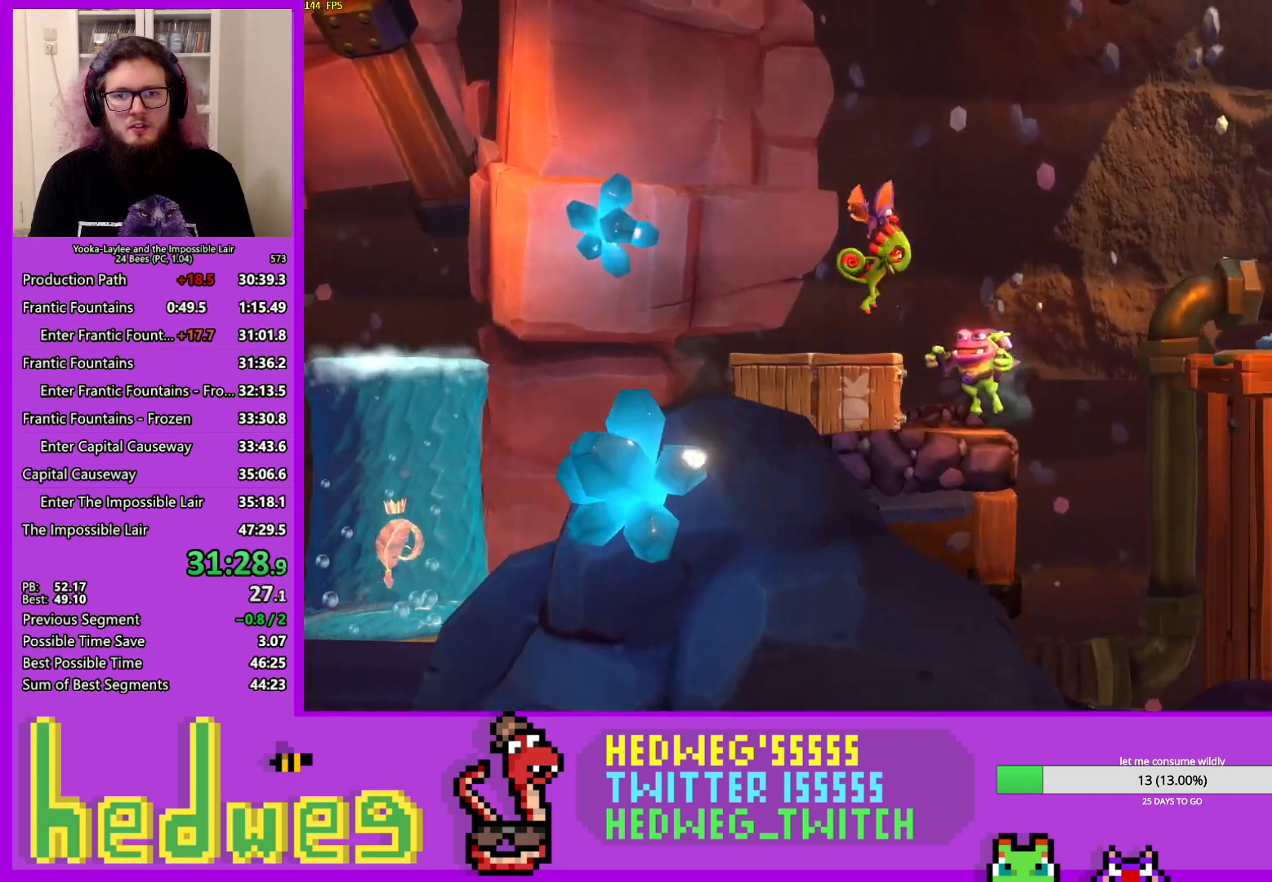
{"buttons": [], "left_stick": "right", "right_stick": "center", "events": [[17, "A", "down"], [251, "A", "up"]]}
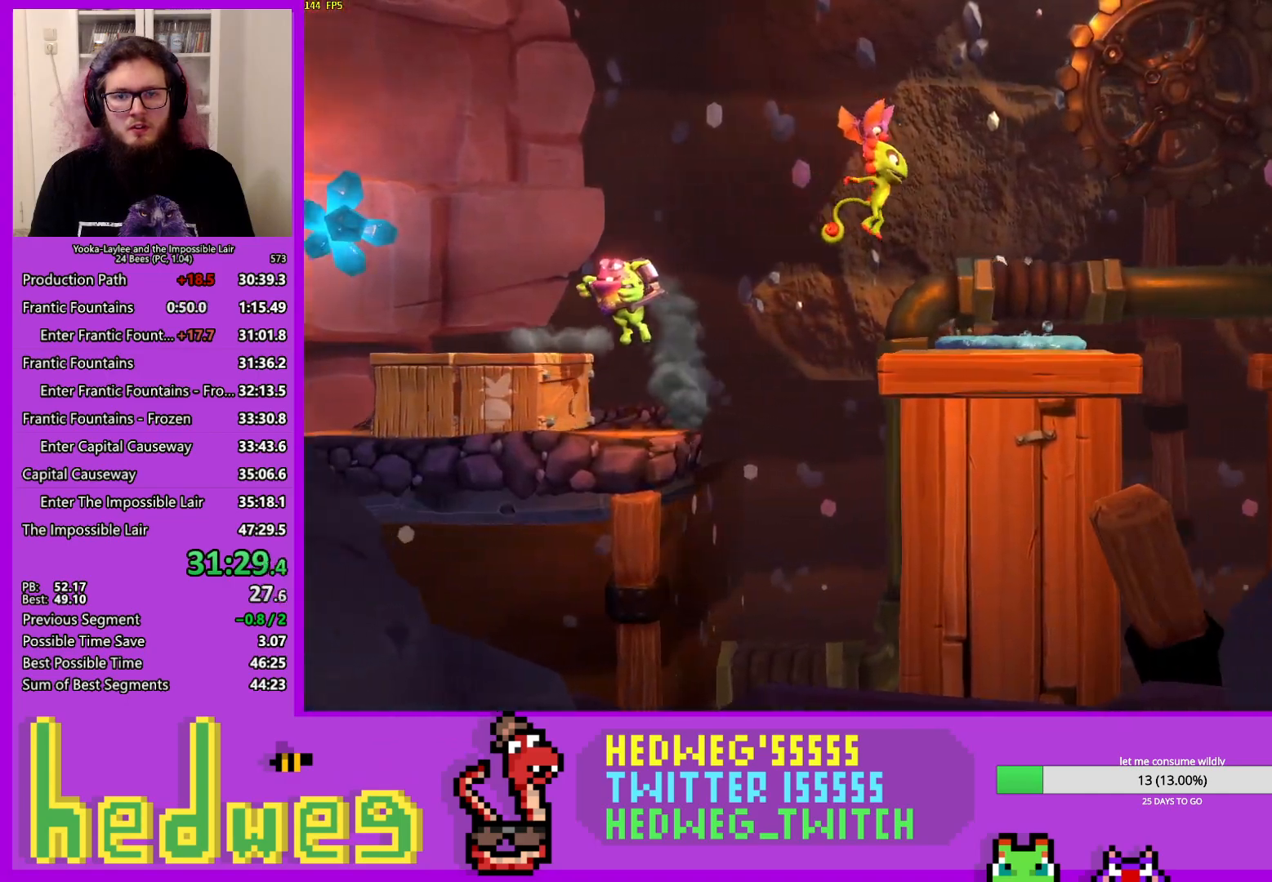
{"buttons": [], "left_stick": "right", "right_stick": "center", "events": [[167, "A", "down"], [367, "A", "up"]]}
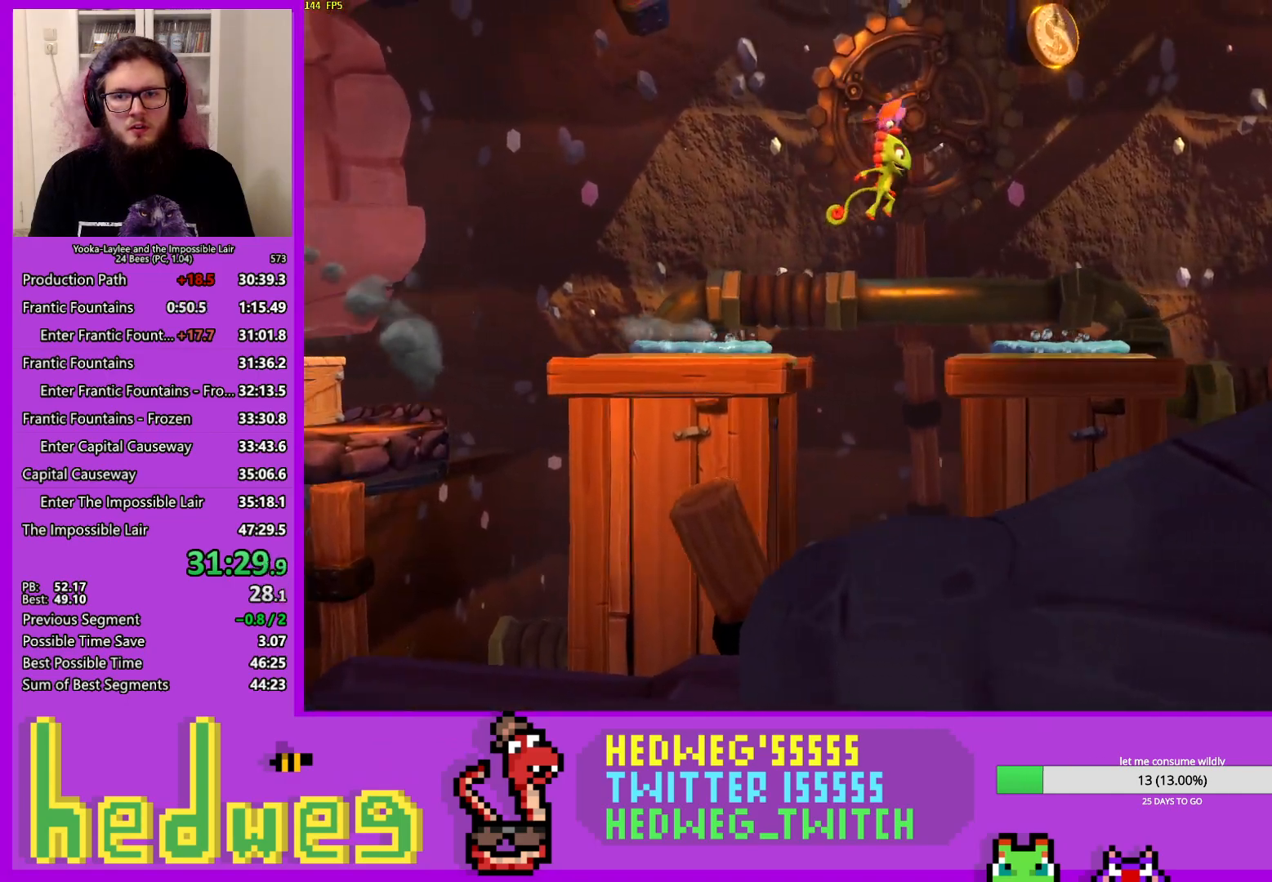
{"buttons": [], "left_stick": "right", "right_stick": "center", "events": [[284, "A", "down"], [334, "A", "up"]]}
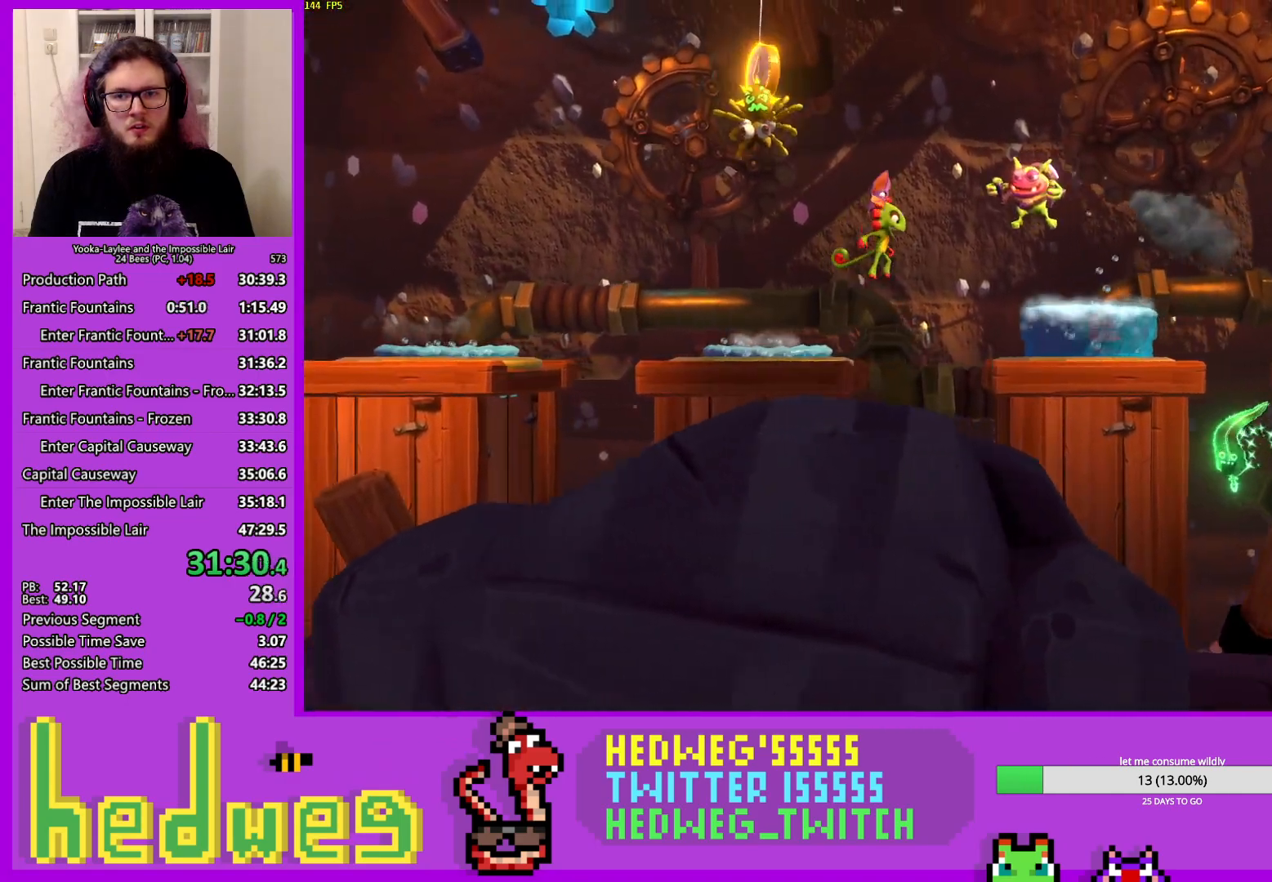
{"buttons": [], "left_stick": "right", "right_stick": "center", "events": [[33, "left_stick", "left"], [167, "left_stick", "right"], [283, "X", "down"], [383, "X", "up"]]}
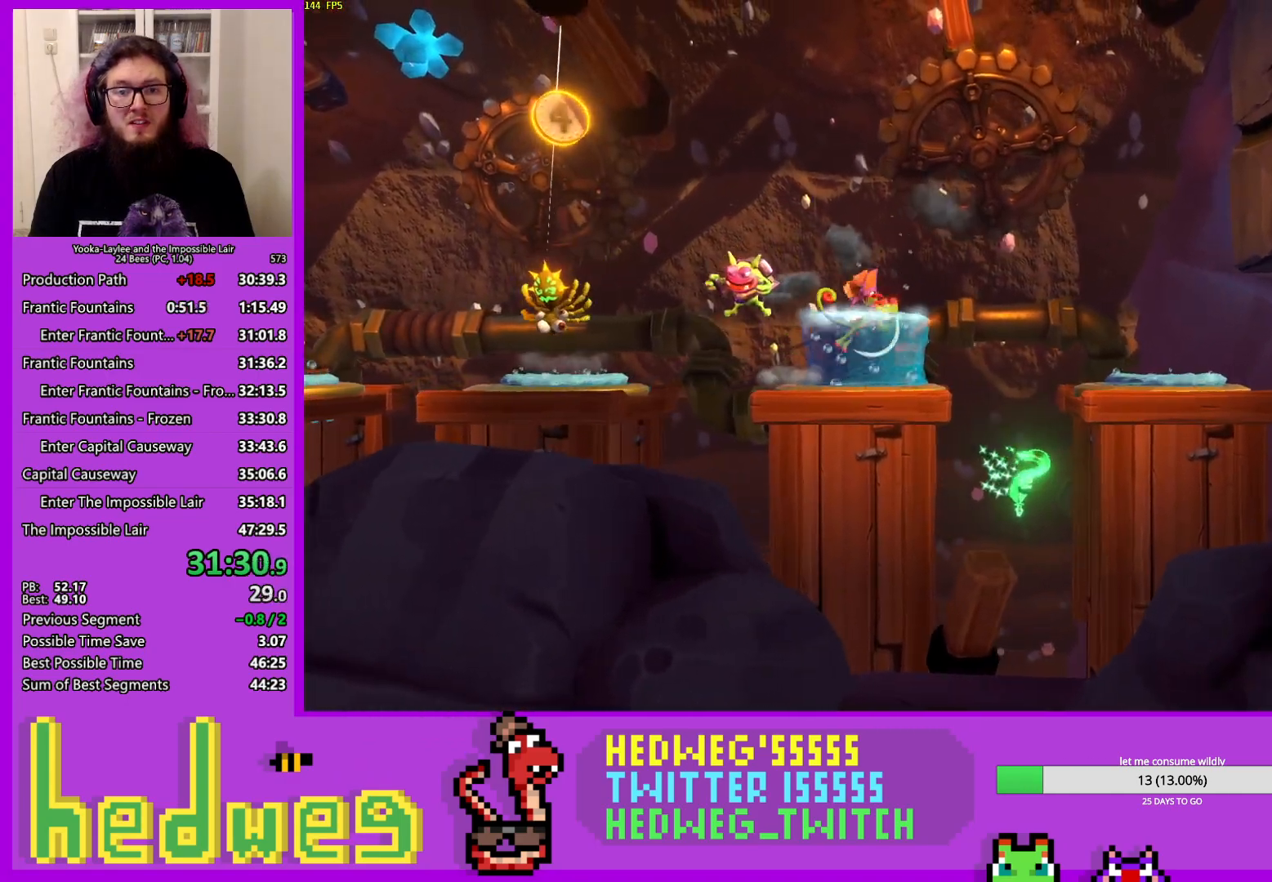
{"buttons": [], "left_stick": "right", "right_stick": "center", "events": [[84, "X", "down"], [184, "X", "up"]]}
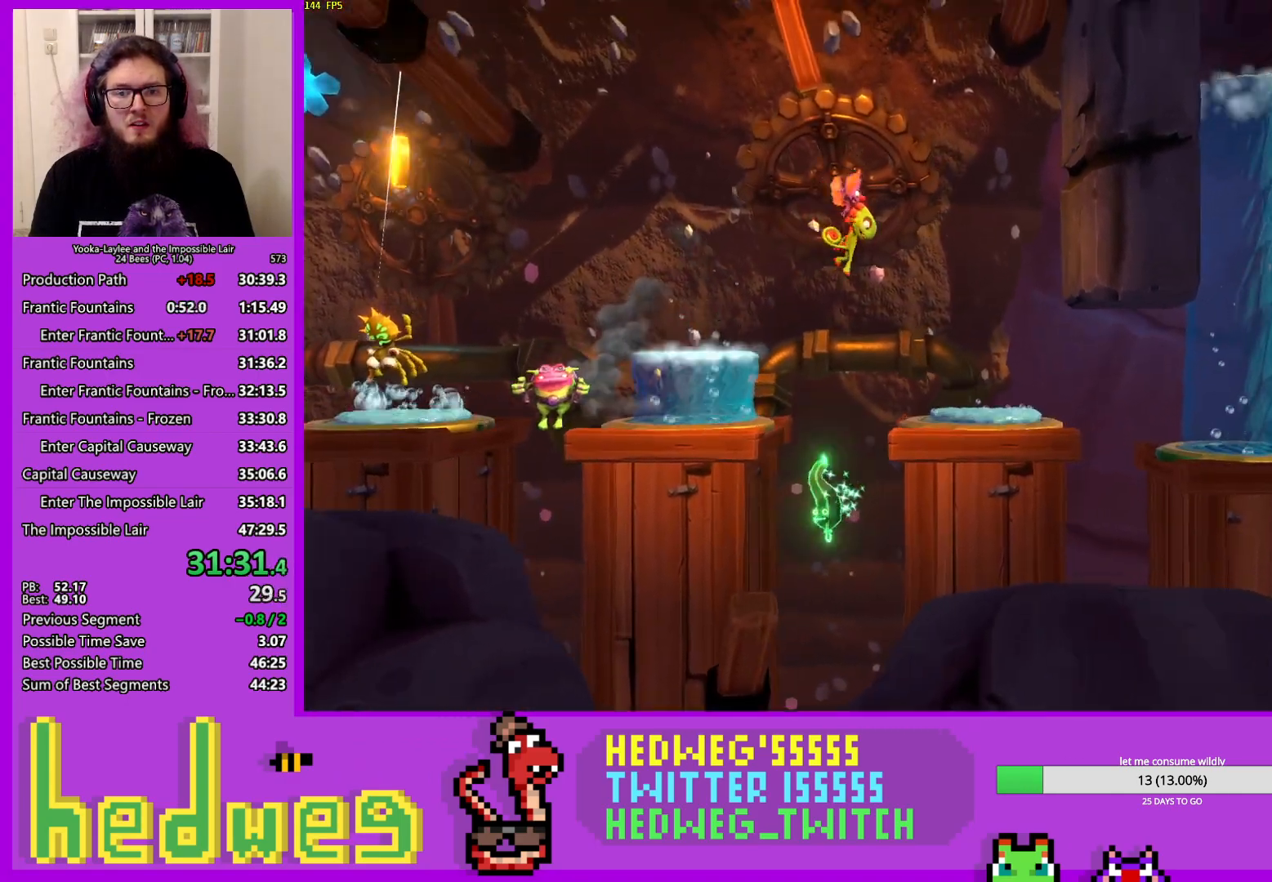
{"buttons": [], "left_stick": "right", "right_stick": "center", "events": [[300, "X", "down"], [450, "X", "up"]]}
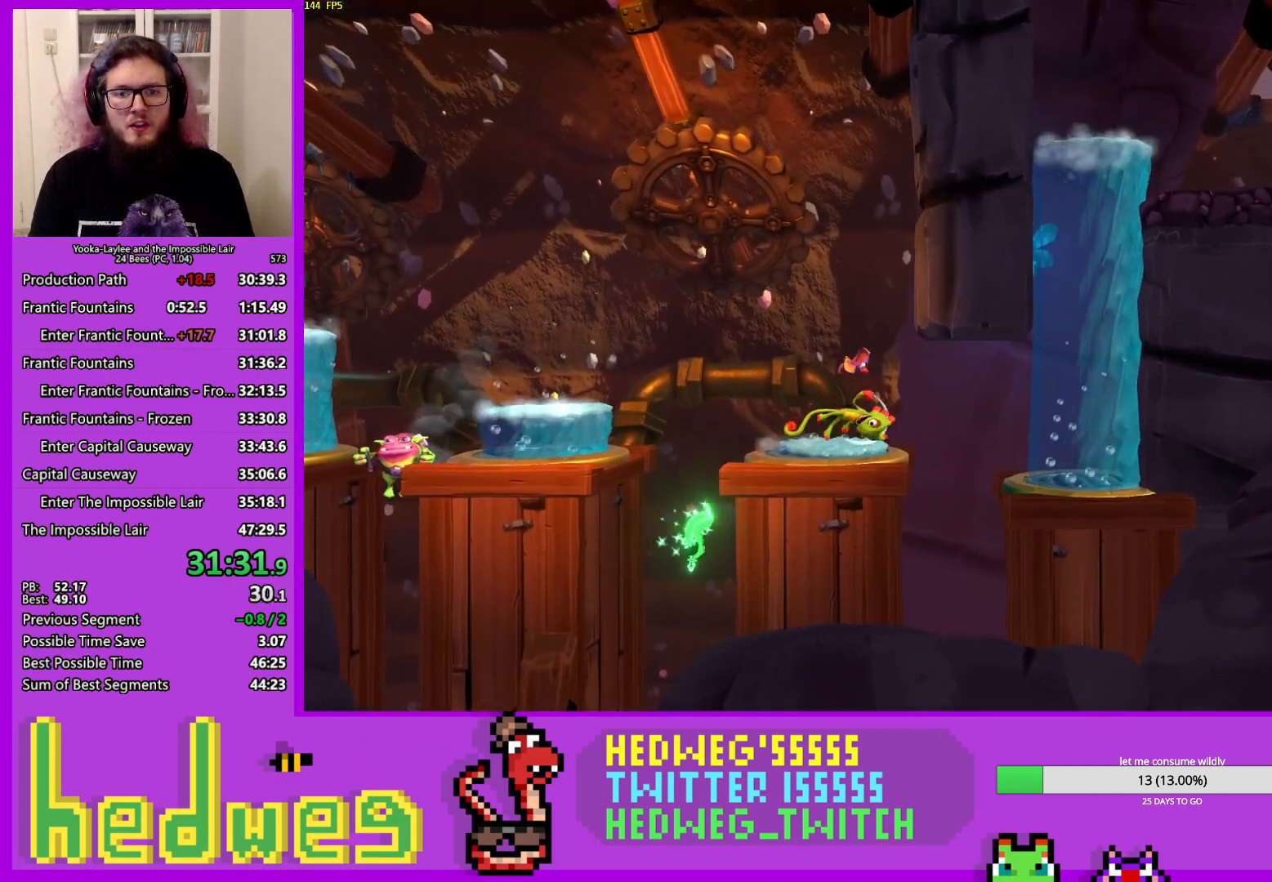
{"buttons": ["A"], "left_stick": "left", "right_stick": "center", "events": [[84, "X", "down"], [217, "X", "up"], [334, "left_stick", "center"], [367, "A", "down"], [401, "left_stick", "left"]]}
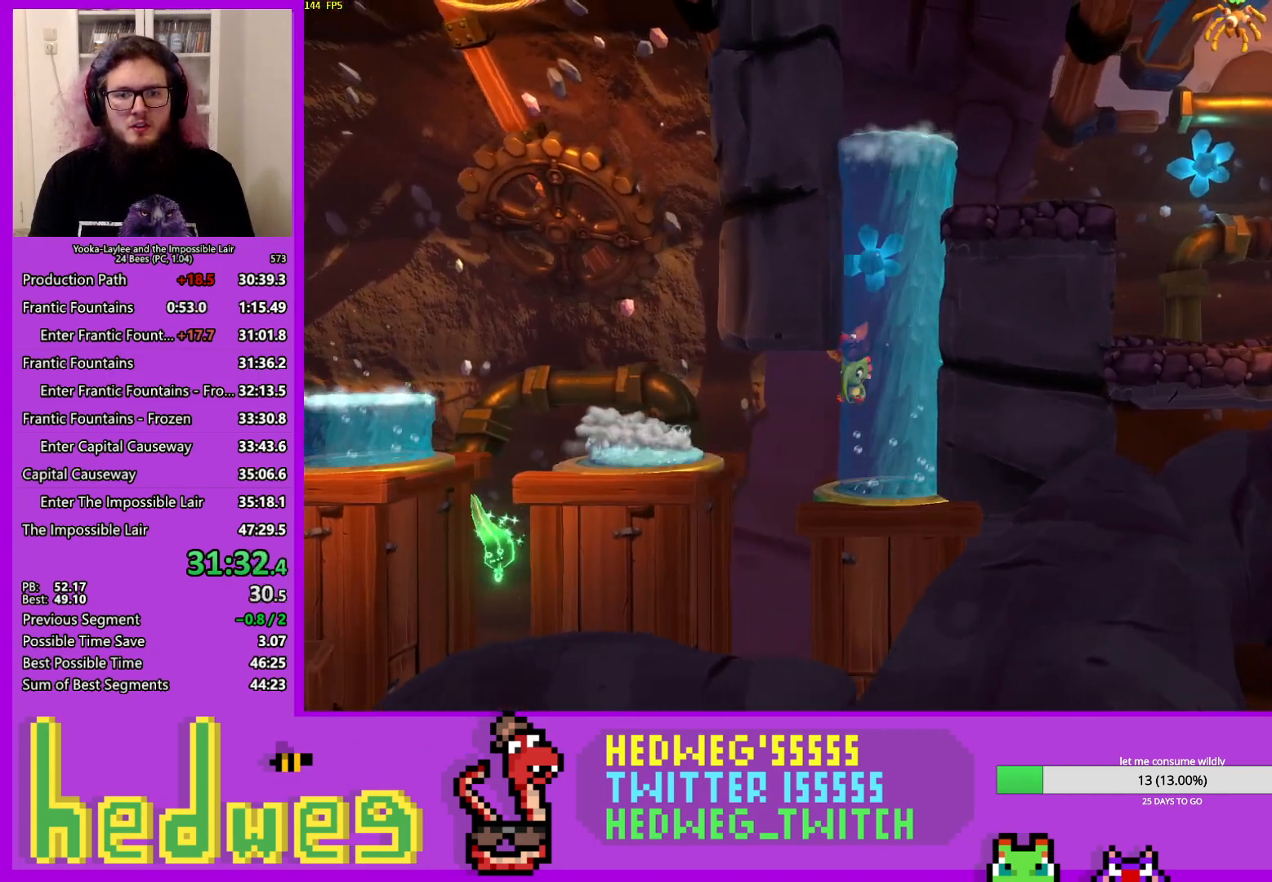
{"buttons": [], "left_stick": "right", "right_stick": "center", "events": [[67, "left_stick", "up"], [217, "A", "up"], [350, "left_stick", "right"]]}
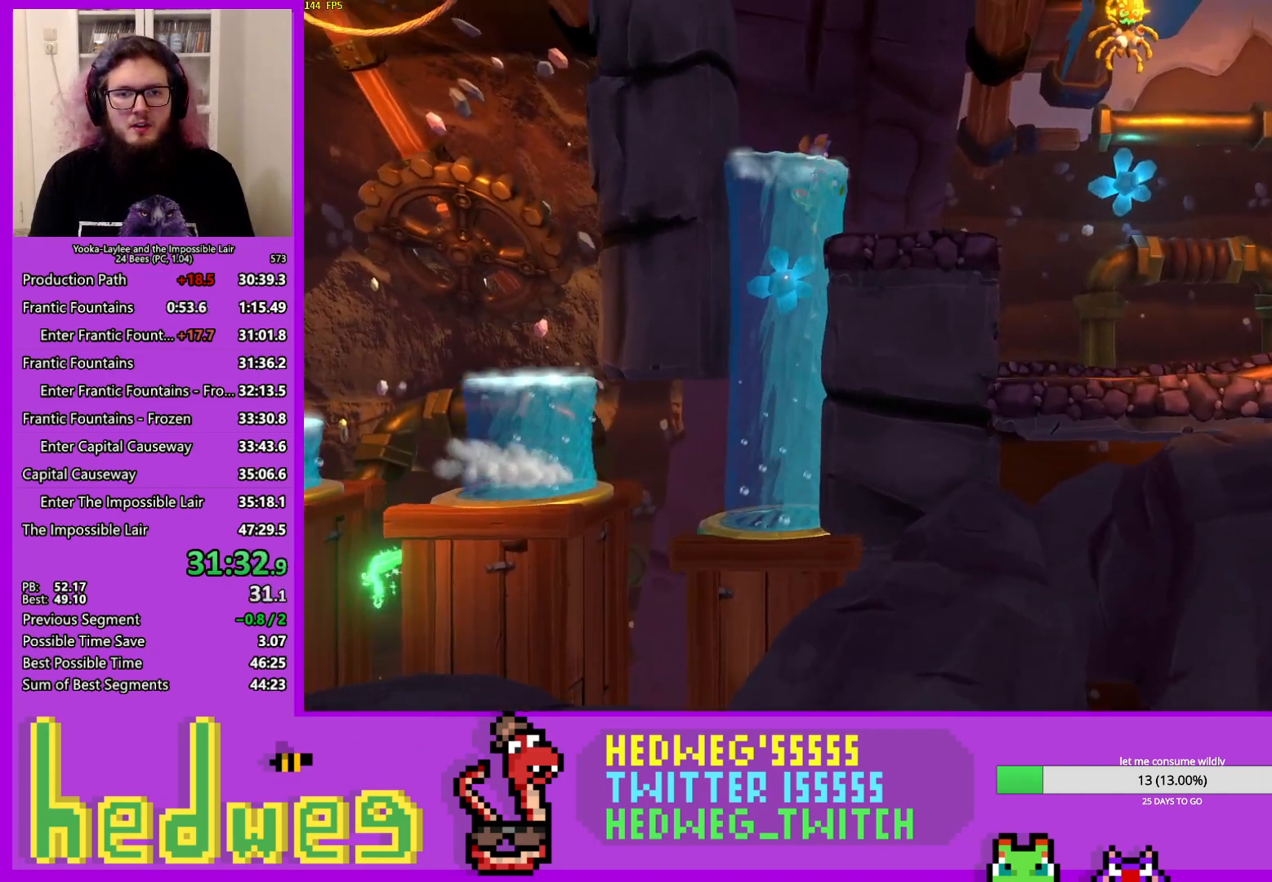
{"buttons": [], "left_stick": "right", "right_stick": "center", "events": []}
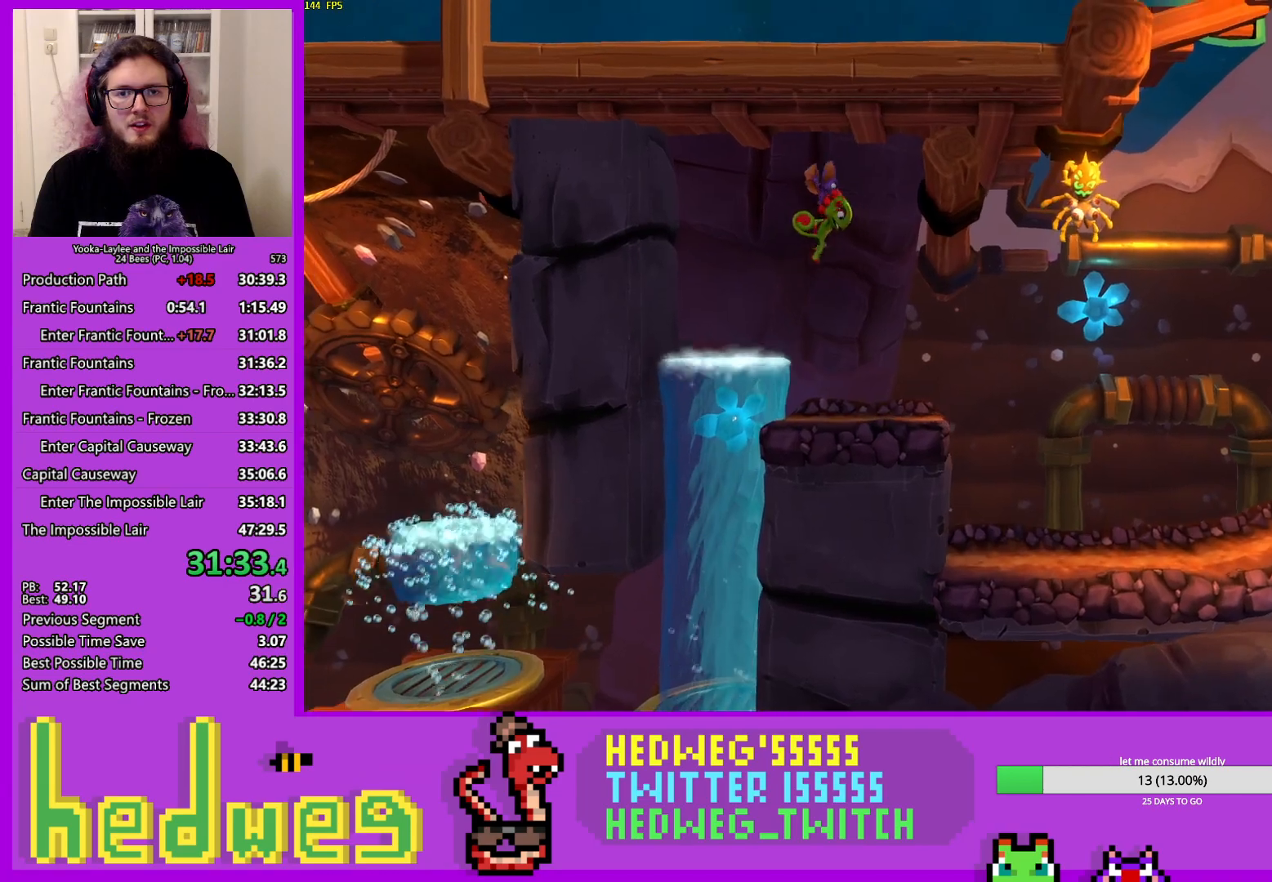
{"buttons": ["X"], "left_stick": "right", "right_stick": "center", "events": [[383, "X", "down"]]}
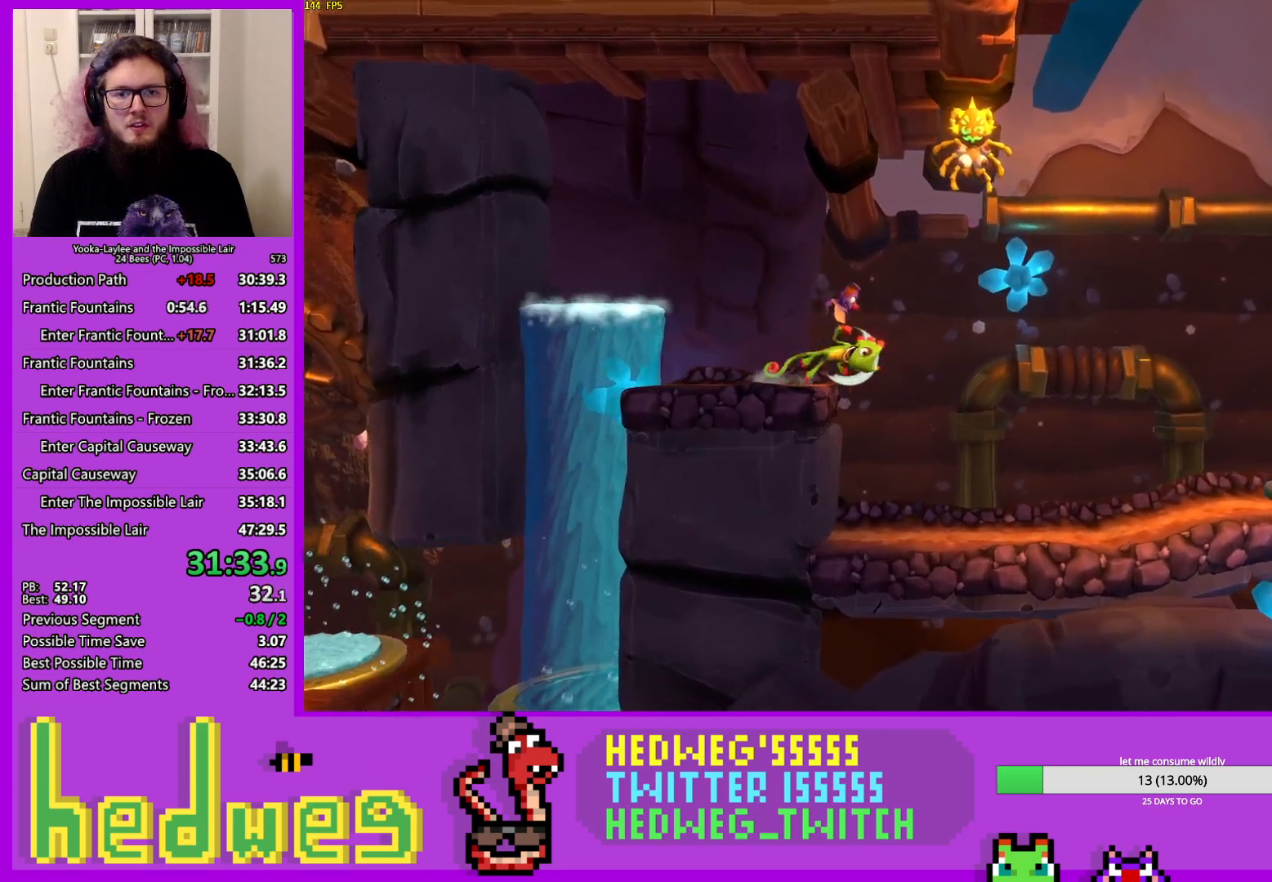
{"buttons": ["A"], "left_stick": "right", "right_stick": "center", "events": [[34, "X", "up"], [167, "X", "down"], [317, "X", "up"], [401, "A", "down"]]}
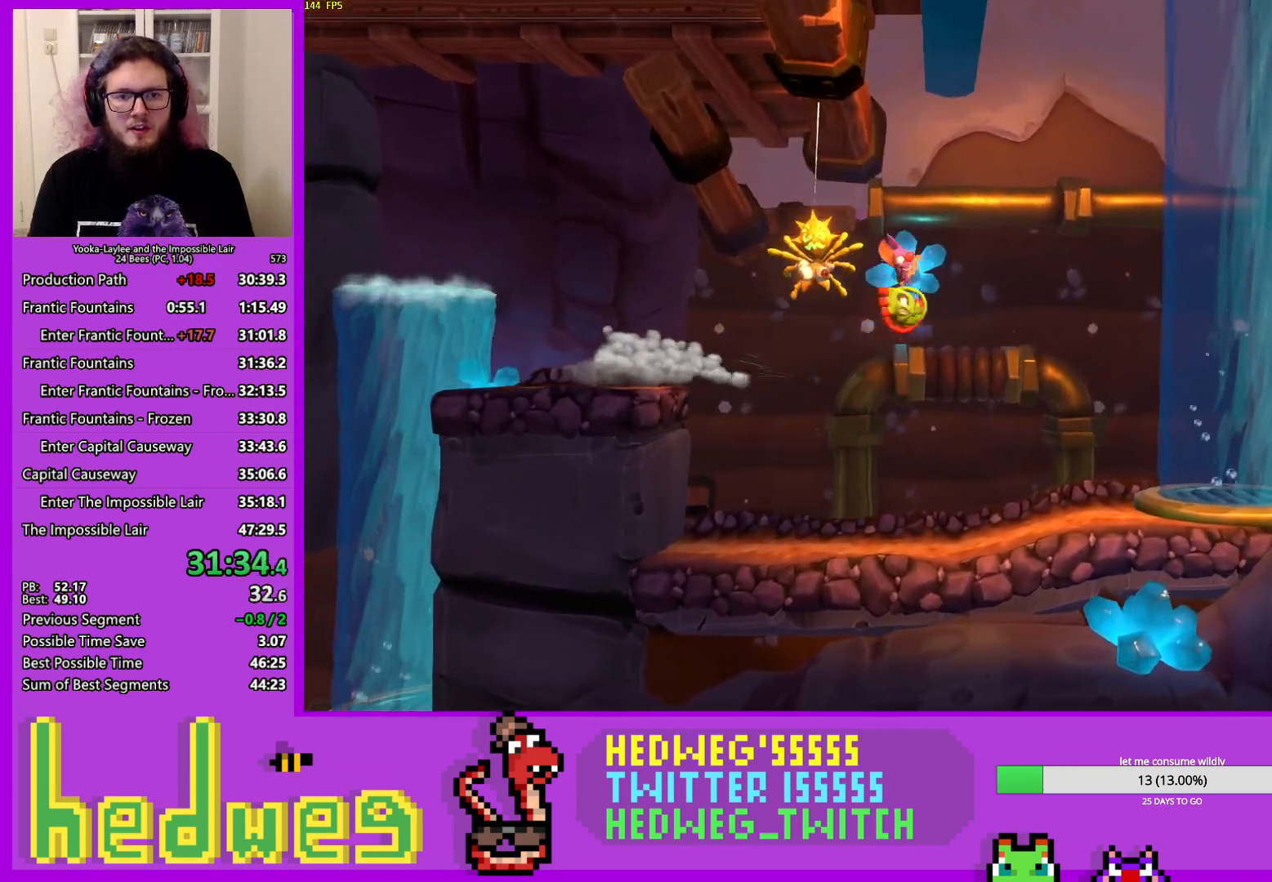
{"buttons": [], "left_stick": "up-left", "right_stick": "center", "events": [[100, "left_stick", "center"], [267, "X", "down"], [333, "A", "up"], [383, "left_stick", "left"], [484, "X", "up"], [484, "left_stick", "up-left"]]}
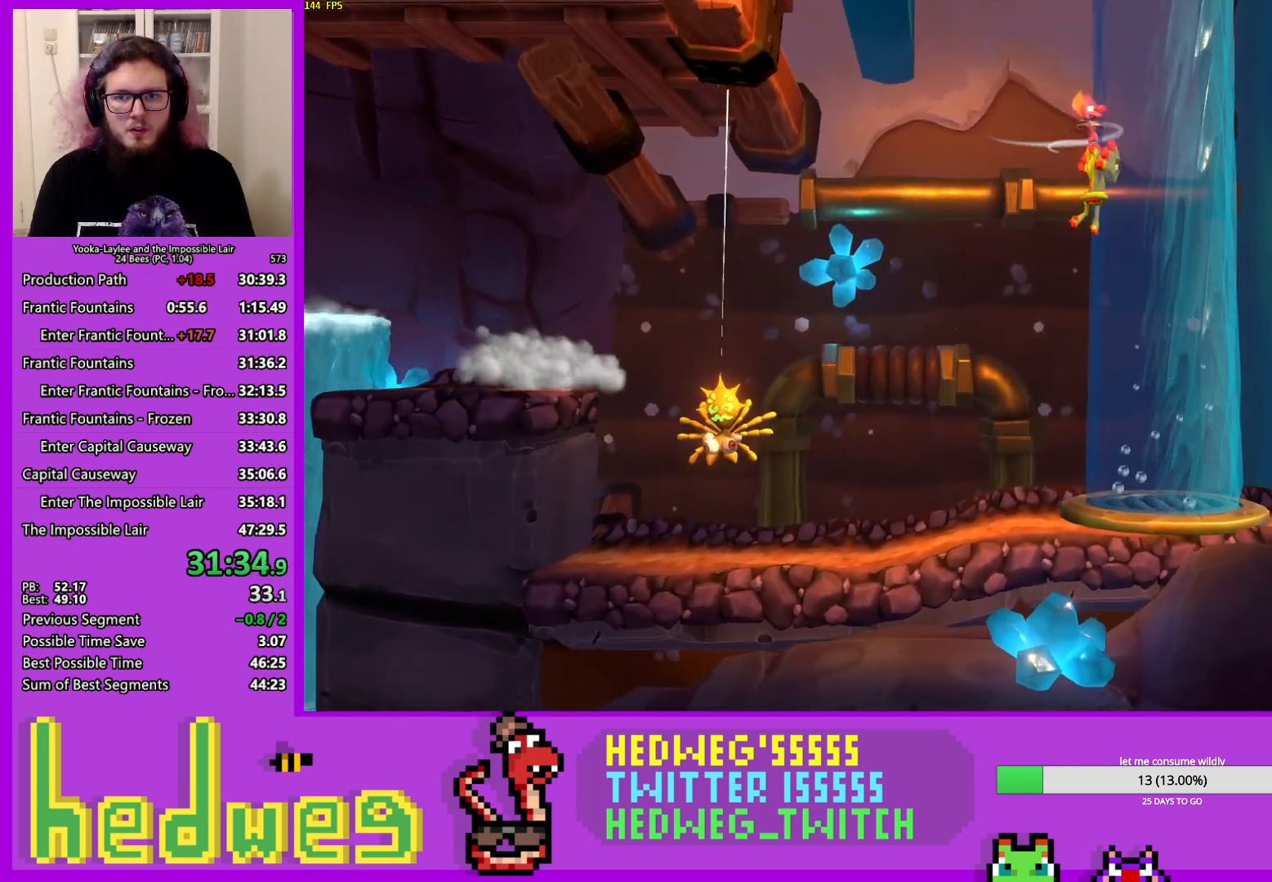
{"buttons": [], "left_stick": "up", "right_stick": "center", "events": [[367, "left_stick", "up"]]}
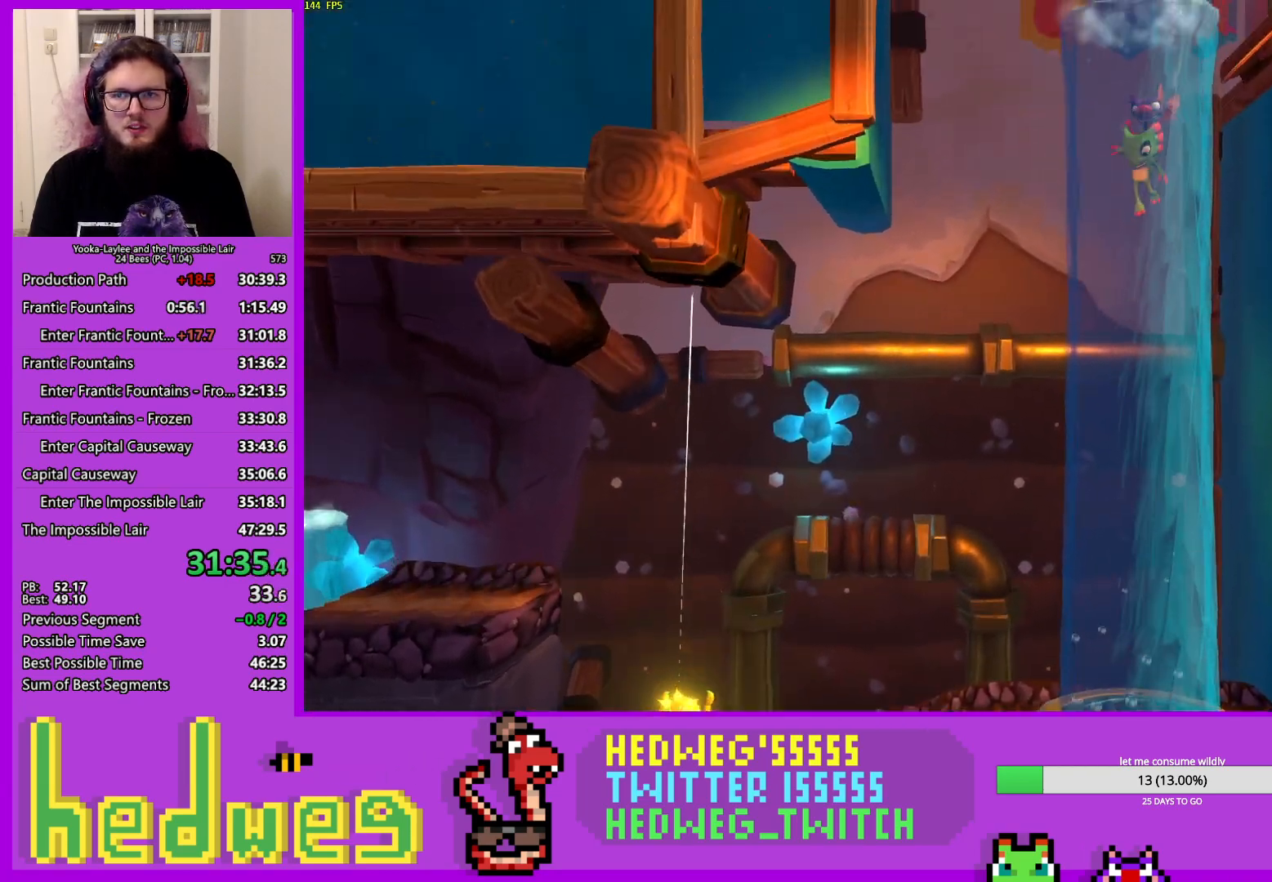
{"buttons": [], "left_stick": "right", "right_stick": "center", "events": [[33, "left_stick", "right"]]}
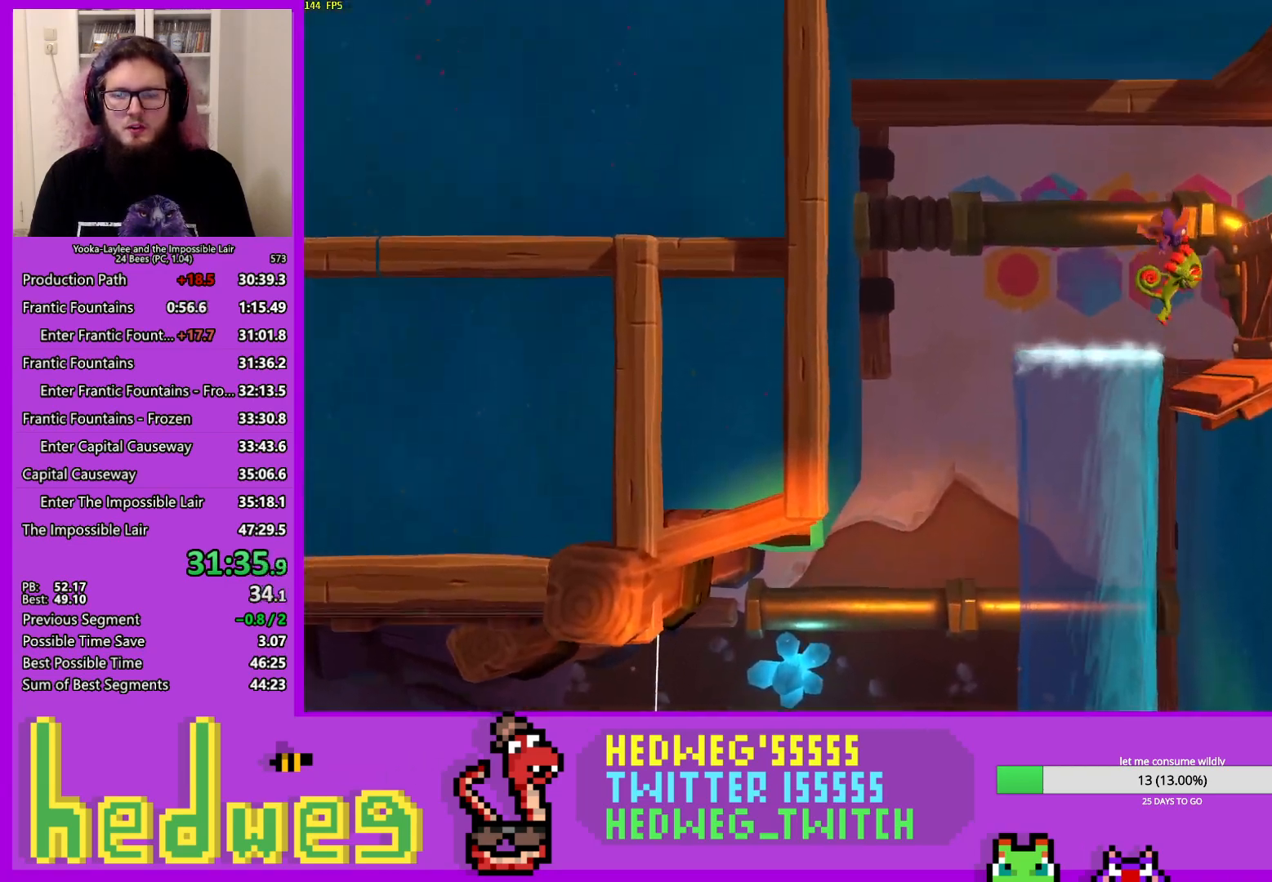
{"buttons": ["X"], "left_stick": "right", "right_stick": "center", "events": [[501, "X", "down"]]}
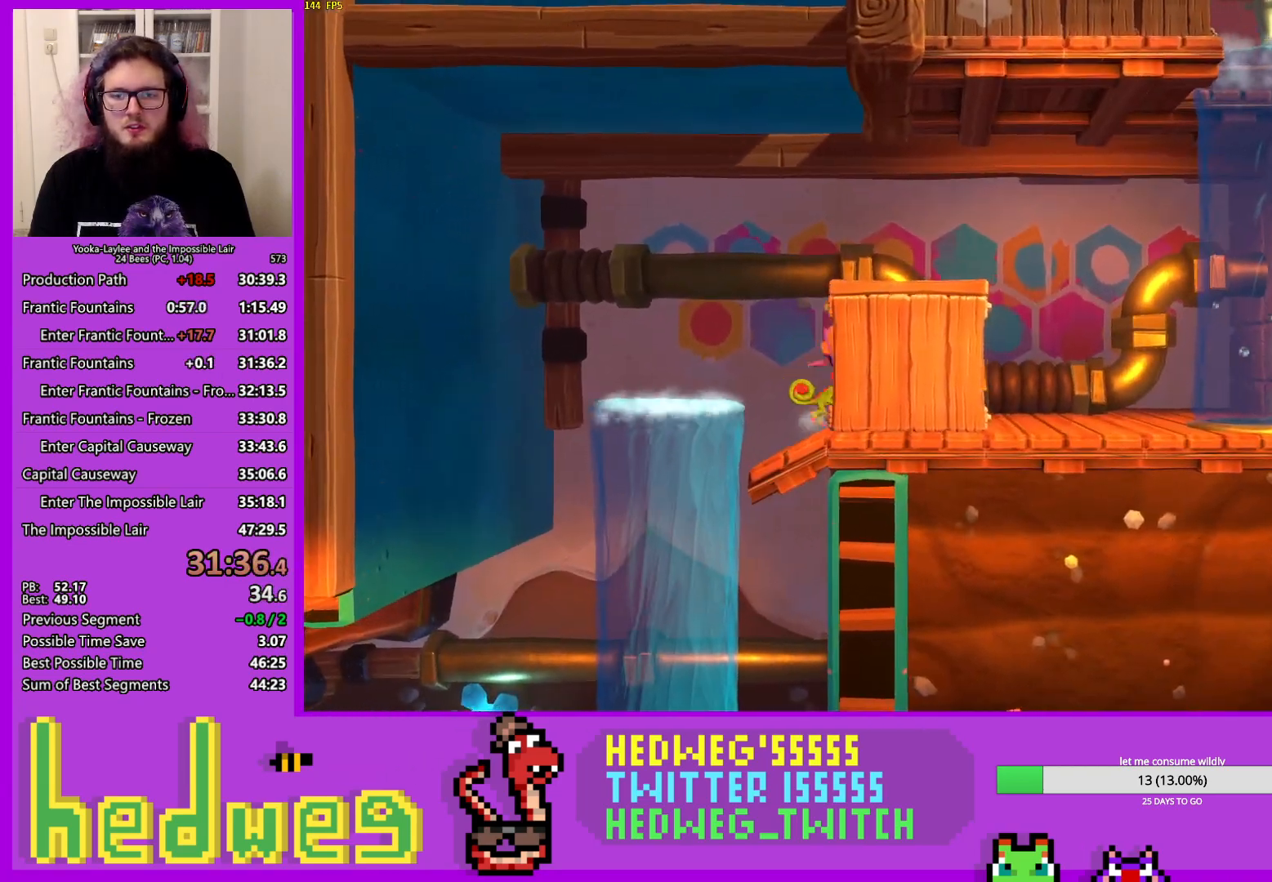
{"buttons": [], "left_stick": "right", "right_stick": "center", "events": [[150, "X", "up"], [283, "X", "down"], [434, "X", "up"]]}
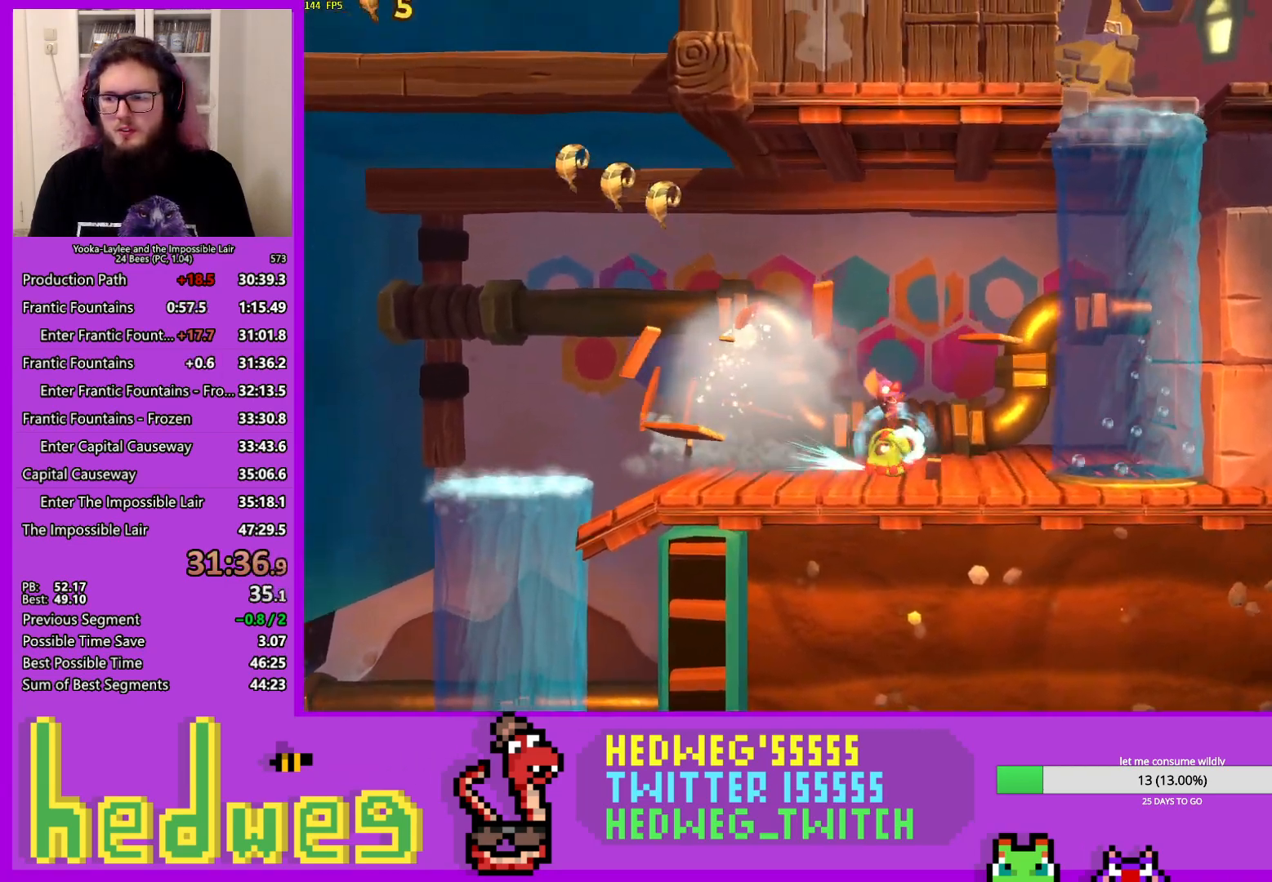
{"buttons": [], "left_stick": "up", "right_stick": "center", "events": [[17, "A", "down"], [17, "left_stick", "center"], [200, "left_stick", "left"], [384, "A", "up"], [384, "left_stick", "up"]]}
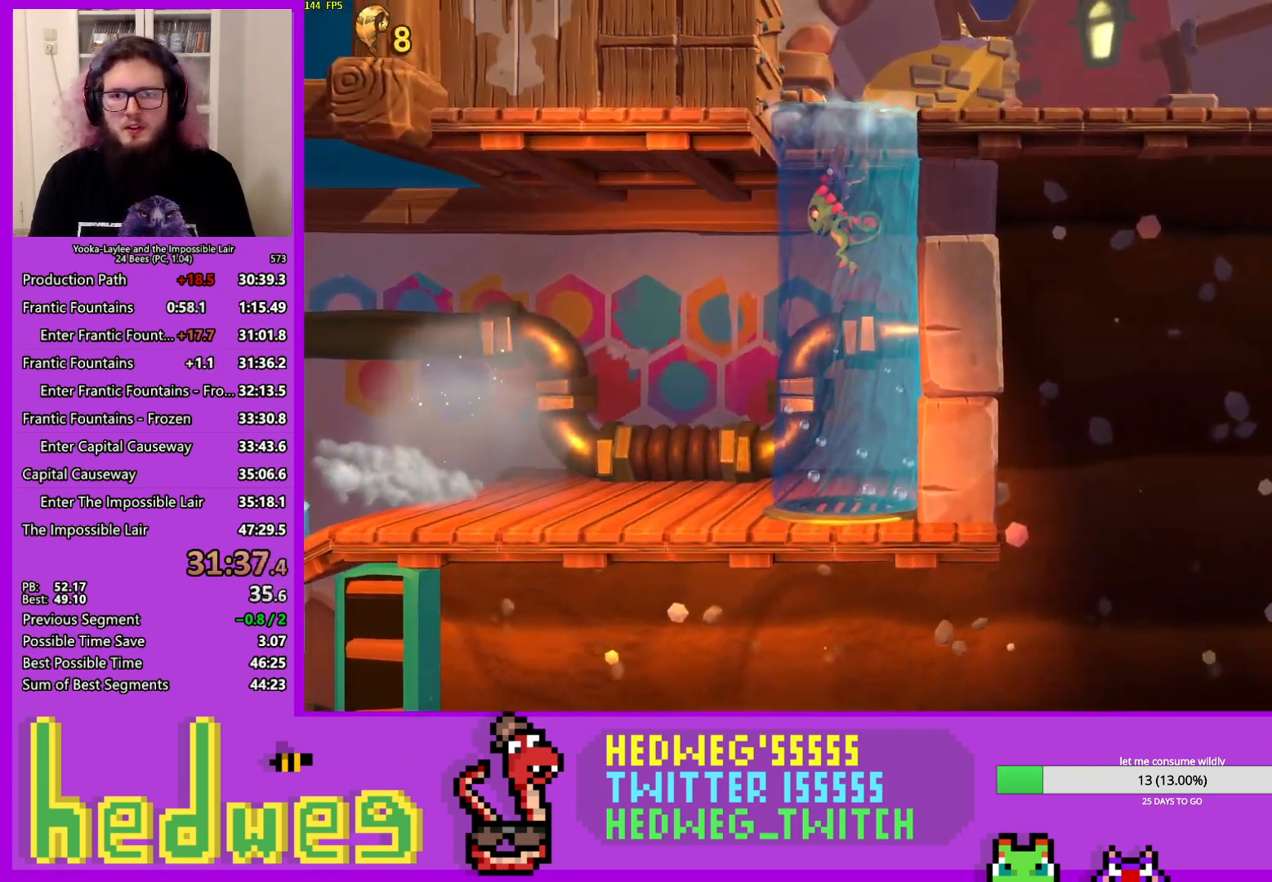
{"buttons": [], "left_stick": "right", "right_stick": "center", "events": [[183, "left_stick", "right"], [350, "L2", "down"], [500, "L2", "up"]]}
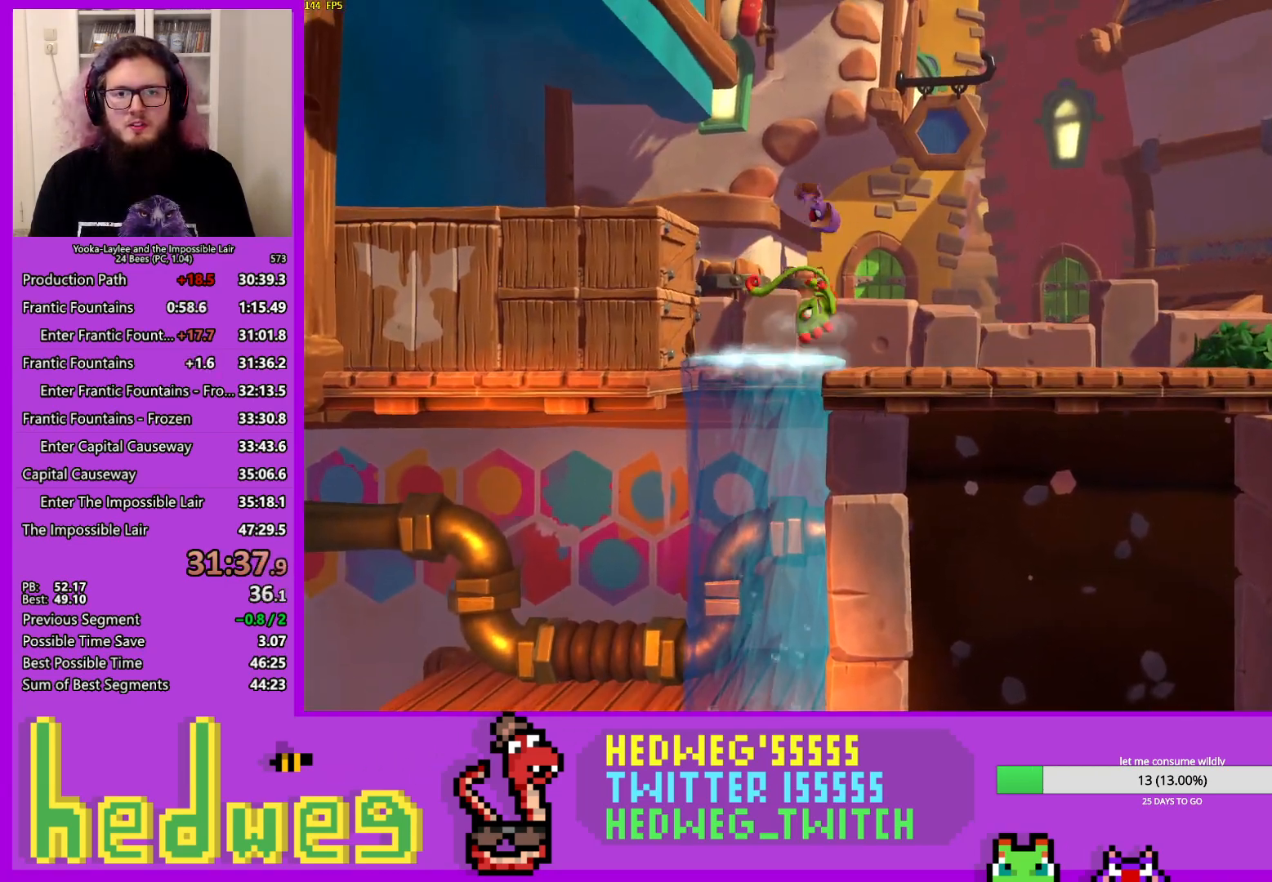
{"buttons": ["A"], "left_stick": "right", "right_stick": "center", "events": [[351, "X", "down"], [434, "A", "down"], [467, "X", "up"]]}
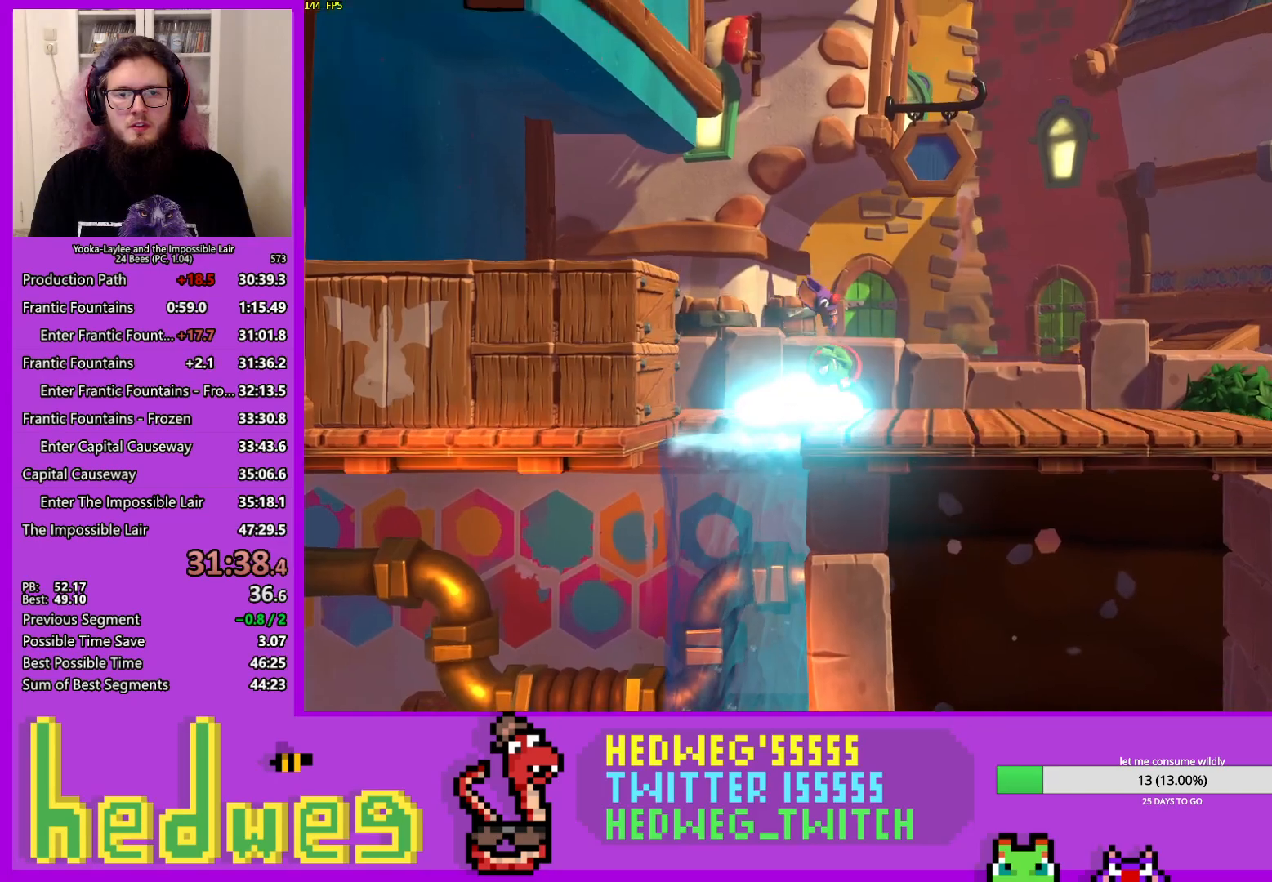
{"buttons": [], "left_stick": "right", "right_stick": "center", "events": [[33, "A", "up"]]}
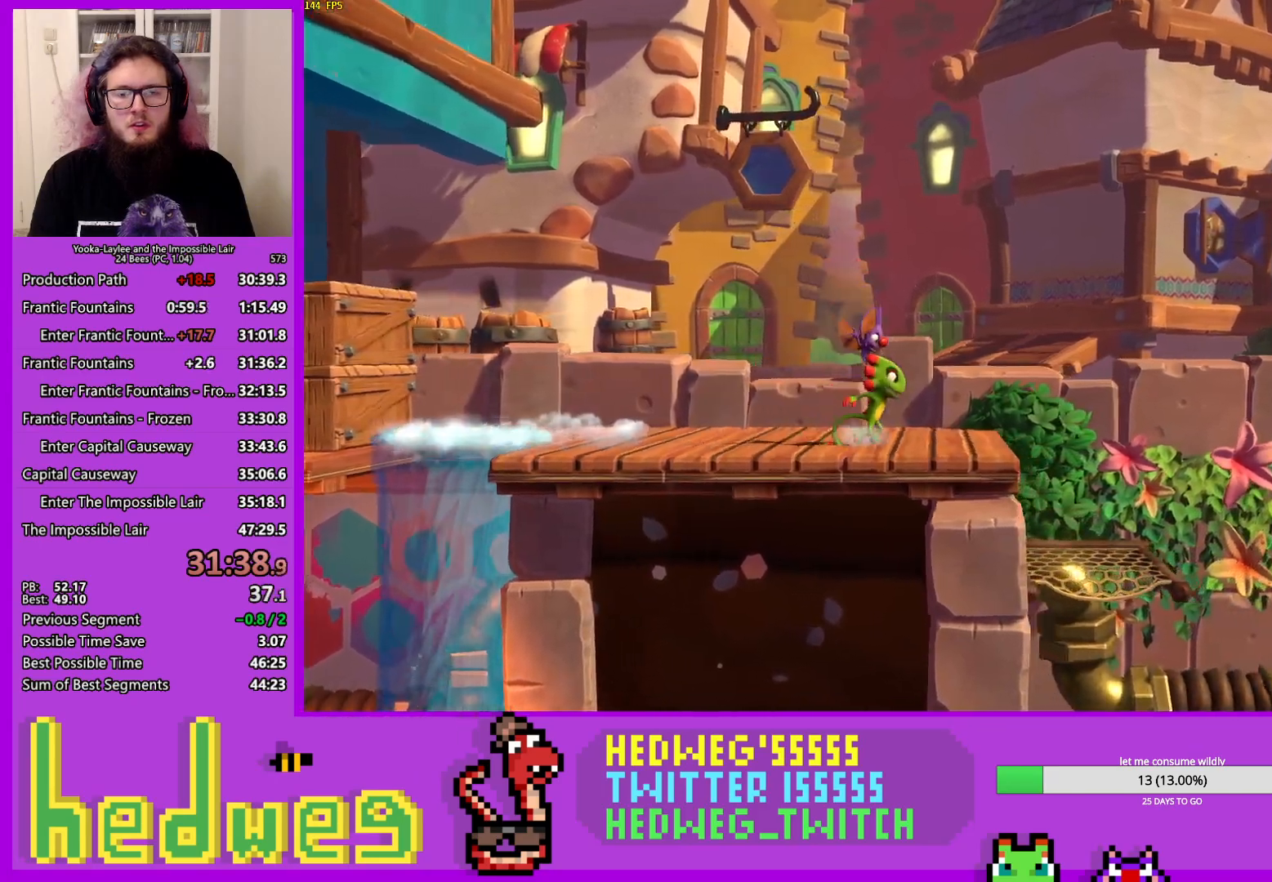
{"buttons": ["X"], "left_stick": "right", "right_stick": "center", "events": [[17, "X", "down"], [200, "X", "up"], [351, "X", "down"]]}